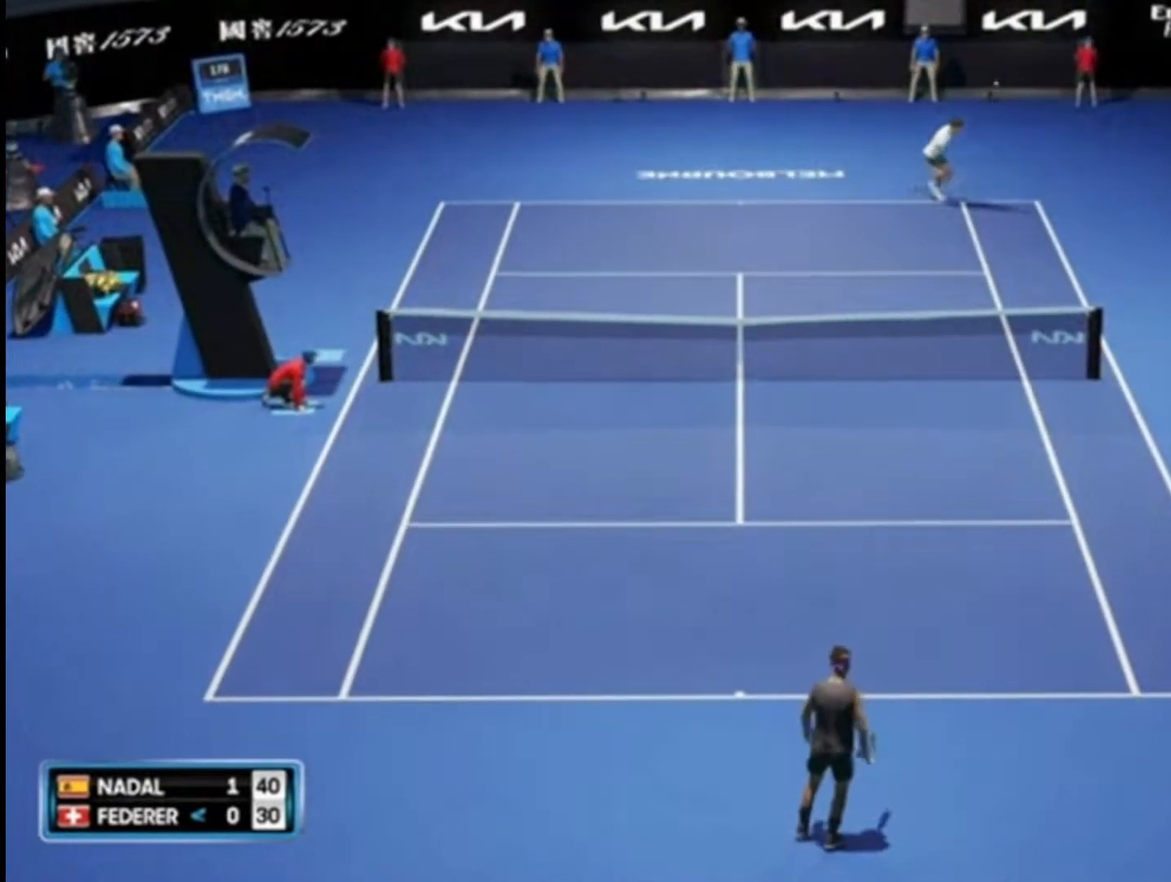
Gameplay with a controller (PlayStation layout); each line is a JSON object with the inputs held at the frame after it. "events" lists button and stick changes between this image and that frame as [ms after this image, input, new state], when the widget could be followed in between.
{"buttons": ["CROSS"], "left_stick": "center", "right_stick": "center", "events": [[117, "CROSS", "down"], [284, "CROSS", "up"], [384, "CROSS", "down"]]}
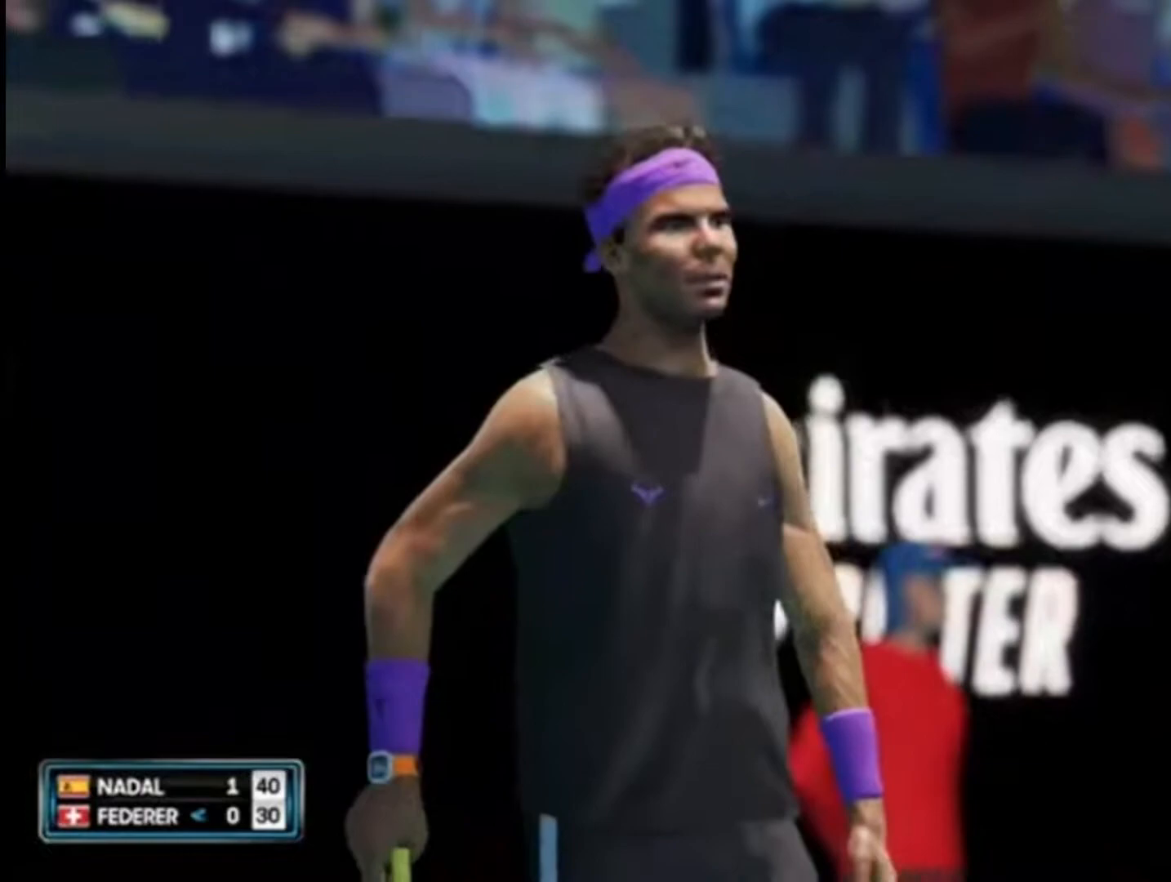
{"buttons": ["CROSS"], "left_stick": "center", "right_stick": "center", "events": [[17, "CROSS", "up"], [117, "CROSS", "down"], [251, "CROSS", "up"], [267, "left_stick", "up-right"], [351, "CROSS", "down"], [351, "left_stick", "center"]]}
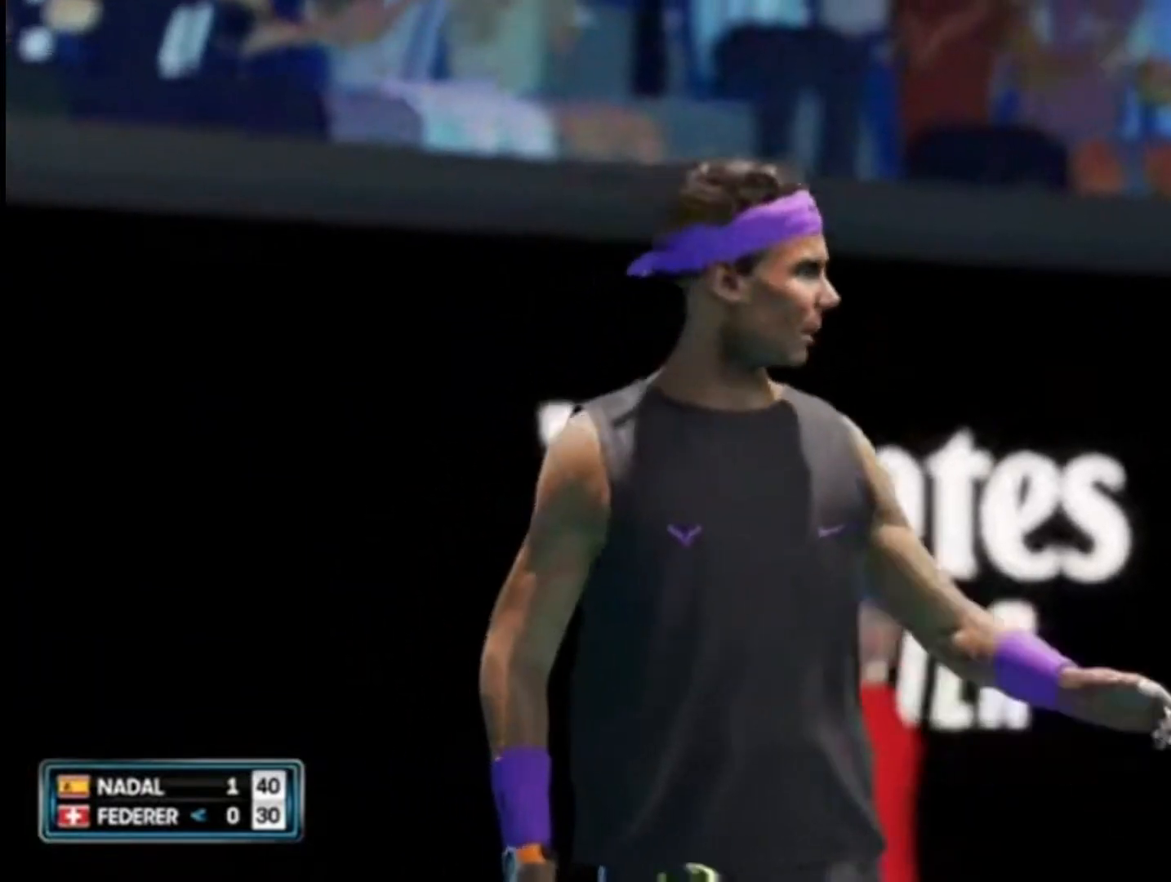
{"buttons": ["CROSS"], "left_stick": "center", "right_stick": "center", "events": [[17, "CROSS", "up"], [117, "CROSS", "down"], [284, "CROSS", "up"], [384, "CROSS", "down"]]}
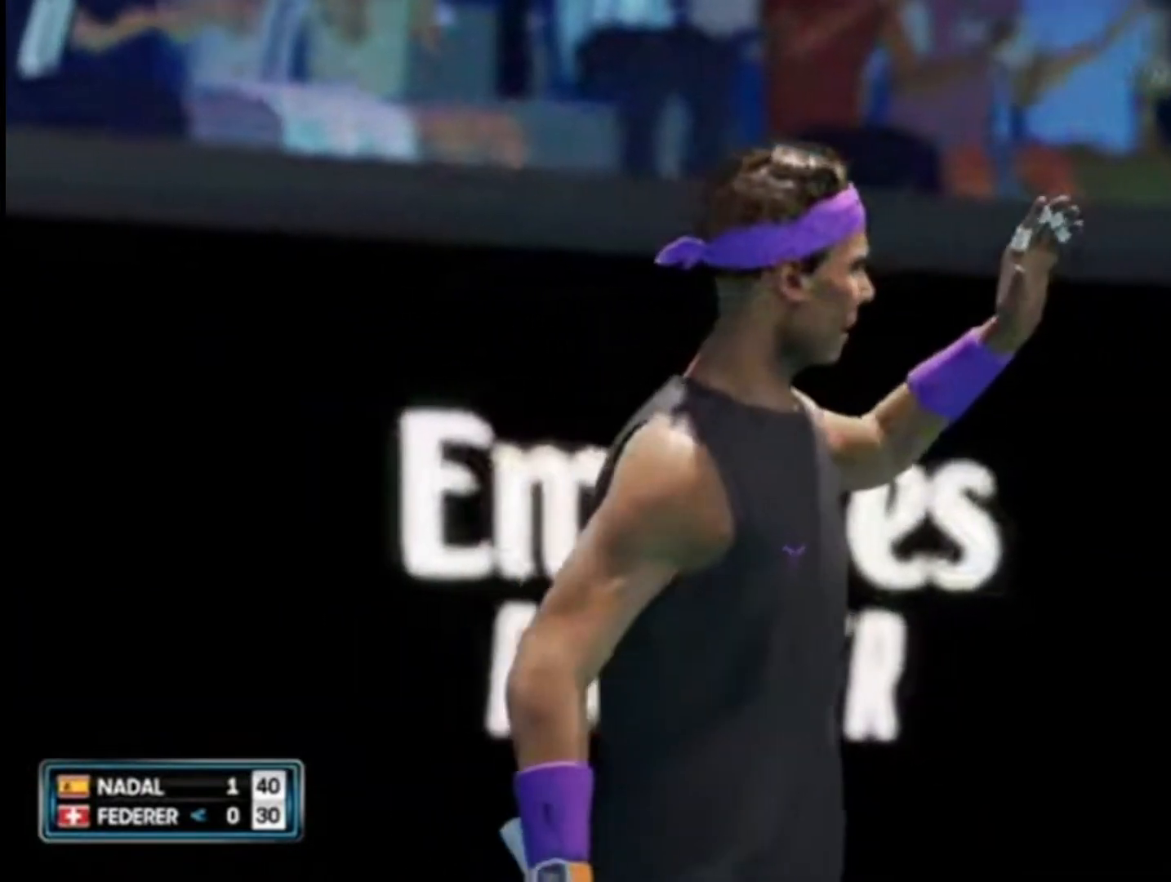
{"buttons": [], "left_stick": "center", "right_stick": "center", "events": [[17, "CROSS", "up"], [117, "CROSS", "down"], [251, "CROSS", "up"], [317, "CROSS", "down"], [451, "CROSS", "up"]]}
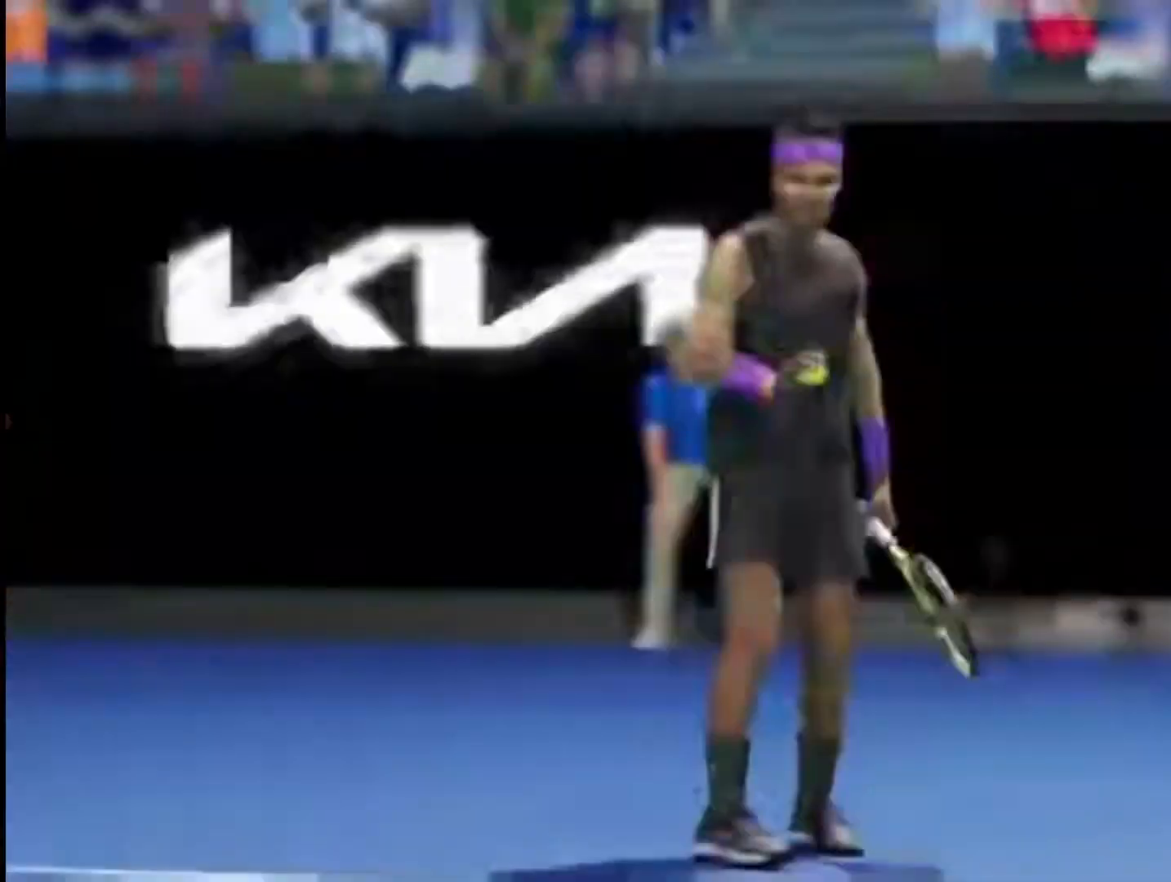
{"buttons": [], "left_stick": "center", "right_stick": "center", "events": [[50, "CROSS", "down"], [150, "CROSS", "up"], [250, "CROSS", "down"], [384, "CROSS", "up"]]}
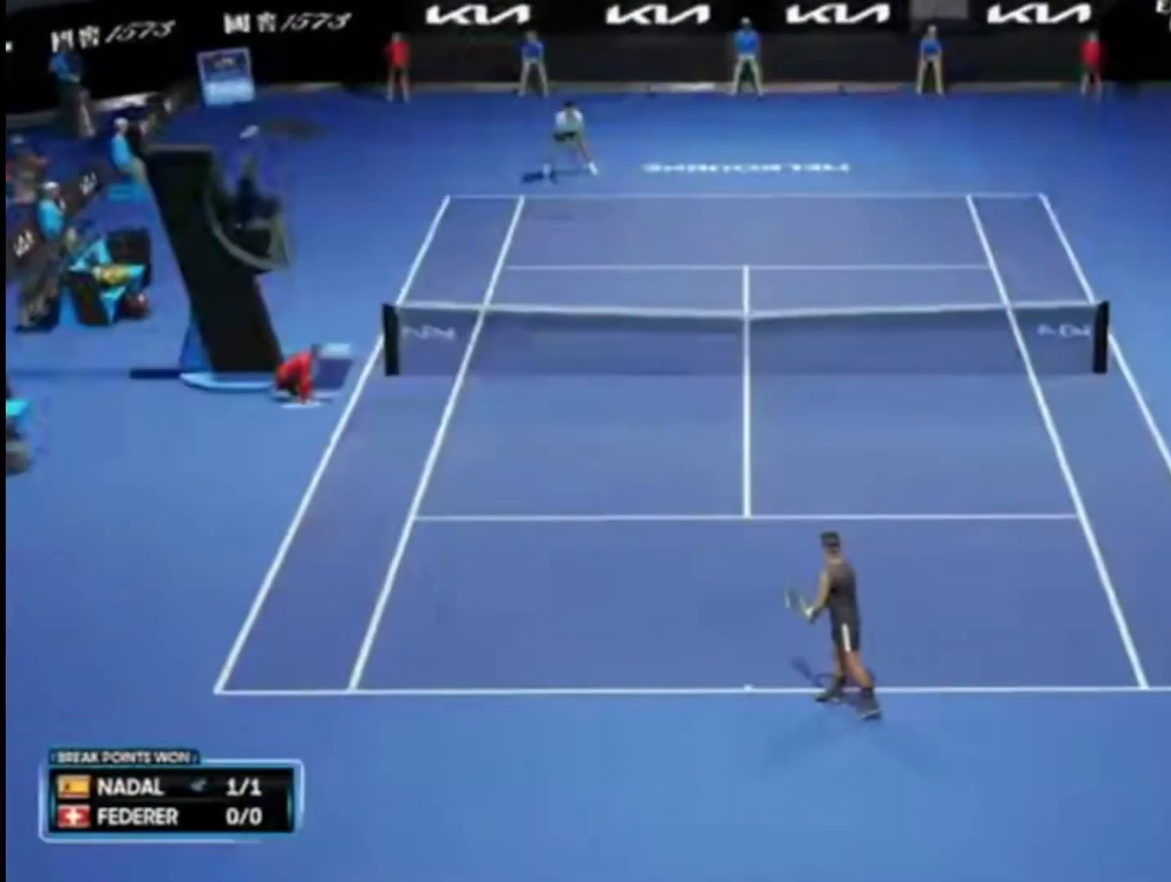
{"buttons": [], "left_stick": "center", "right_stick": "down", "events": [[384, "right_stick", "down"]]}
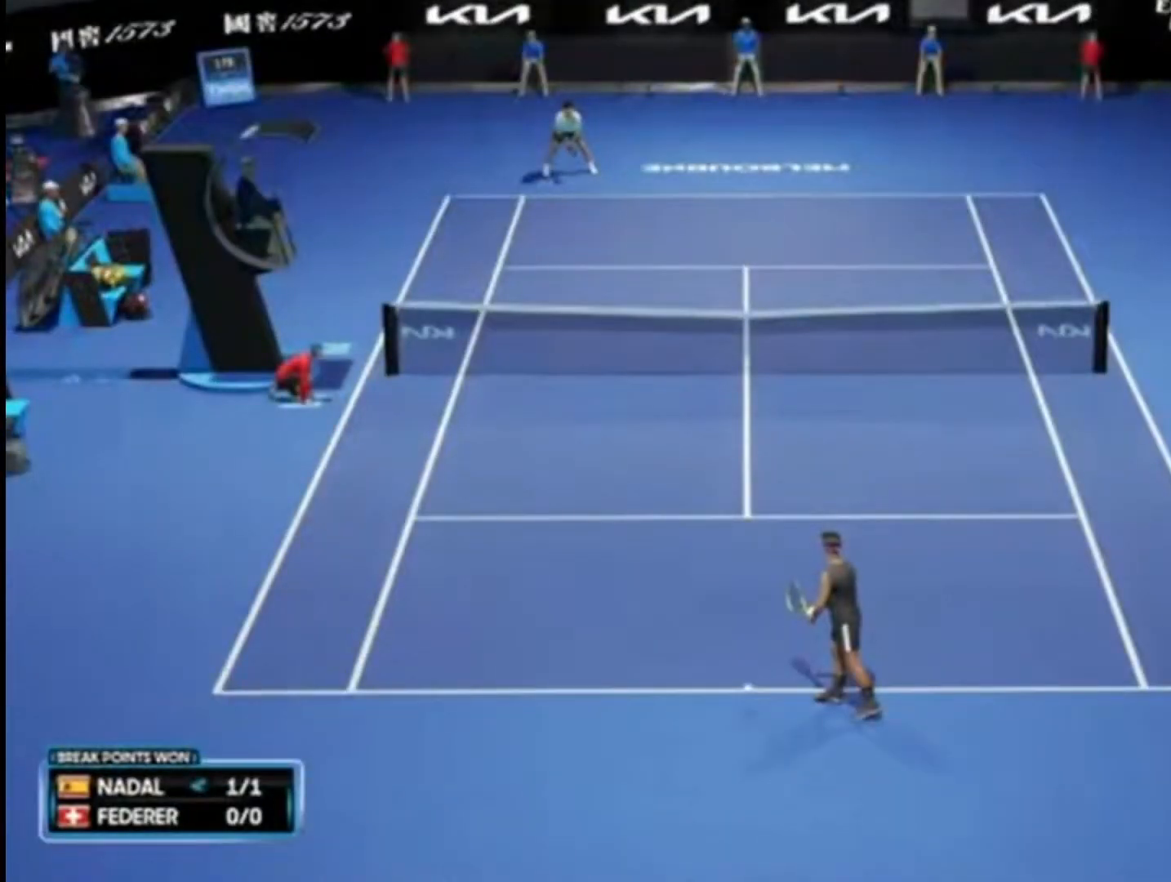
{"buttons": [], "left_stick": "center", "right_stick": "down", "events": []}
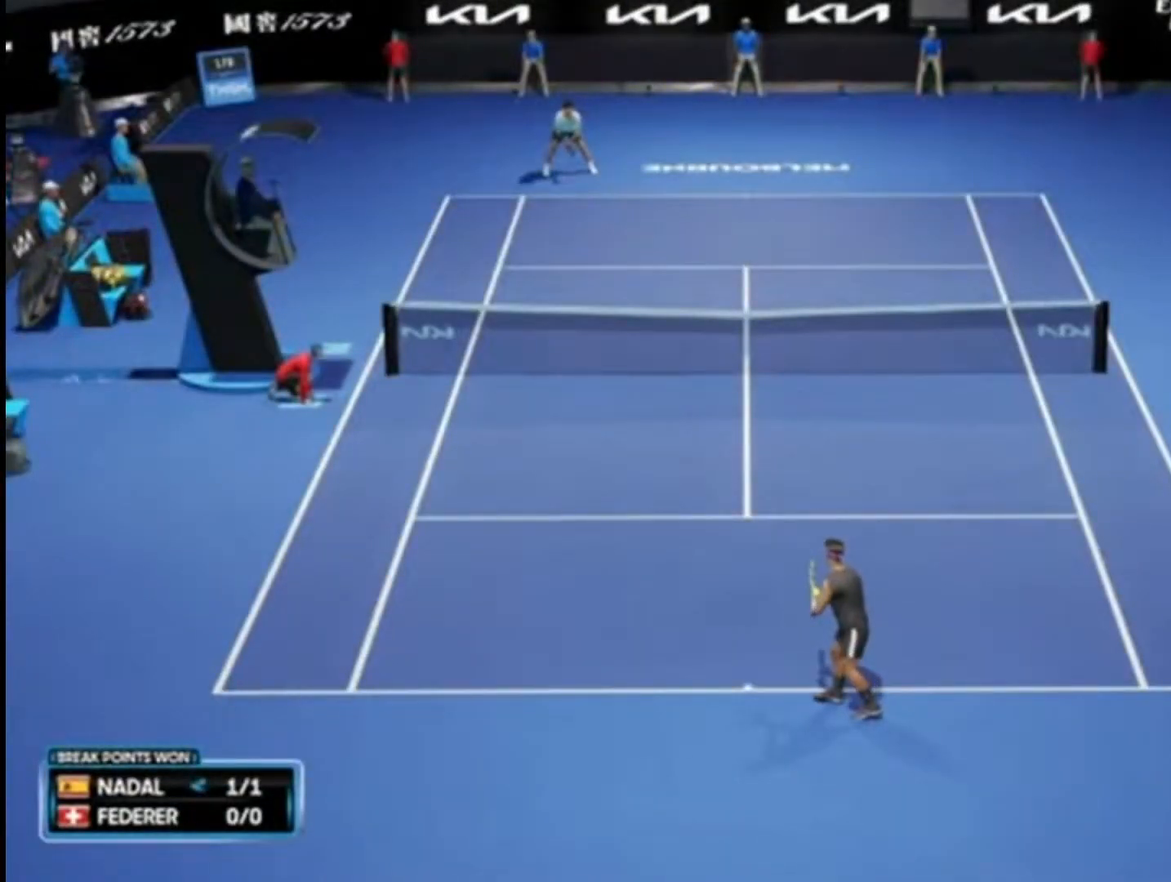
{"buttons": [], "left_stick": "center", "right_stick": "down", "events": []}
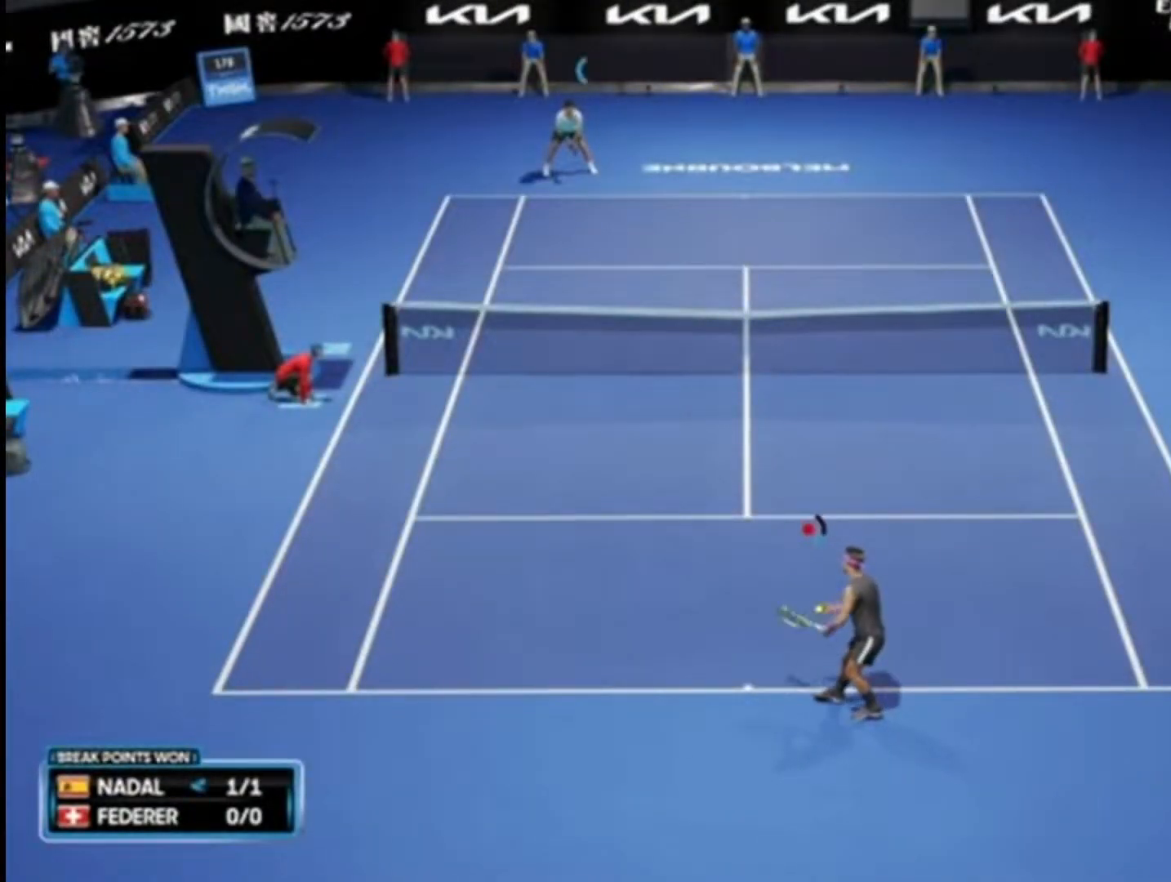
{"buttons": [], "left_stick": "center", "right_stick": "center", "events": [[384, "right_stick", "center"]]}
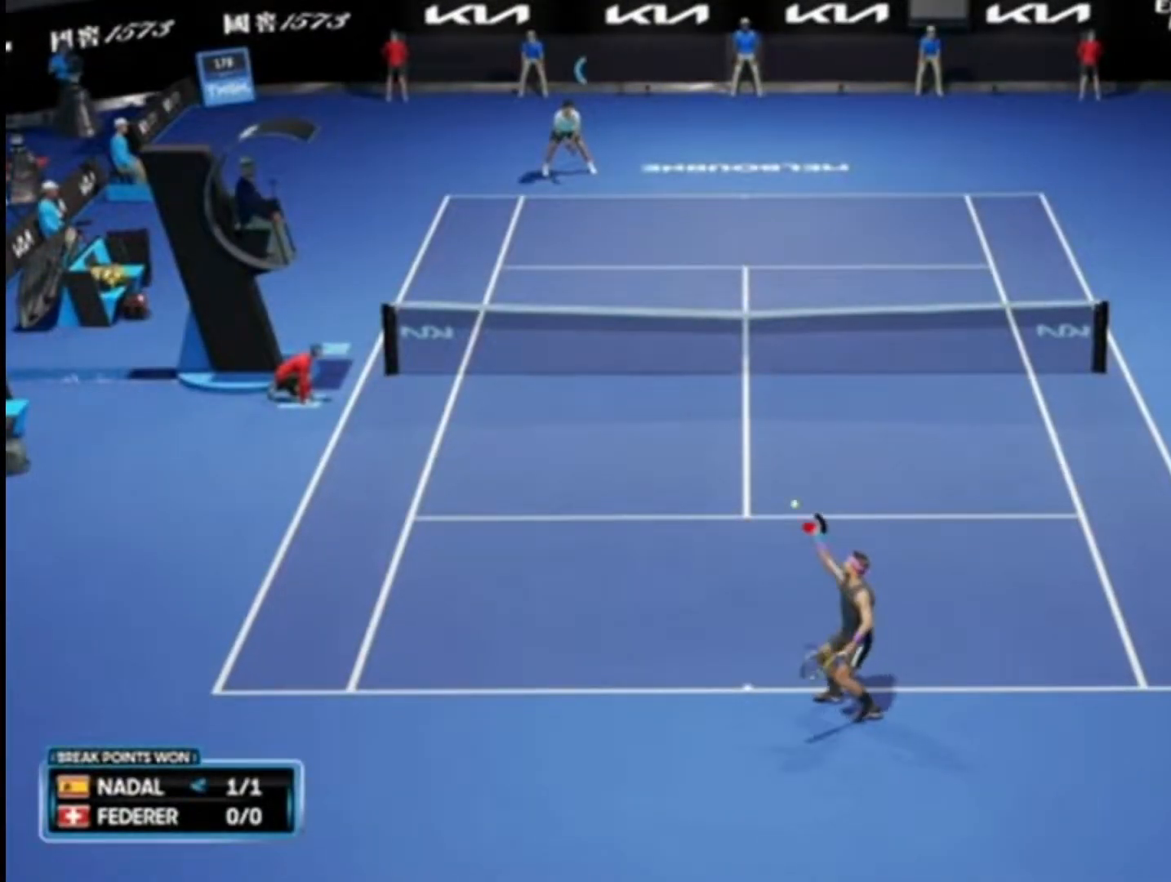
{"buttons": [], "left_stick": "center", "right_stick": "up", "events": [[84, "right_stick", "up"]]}
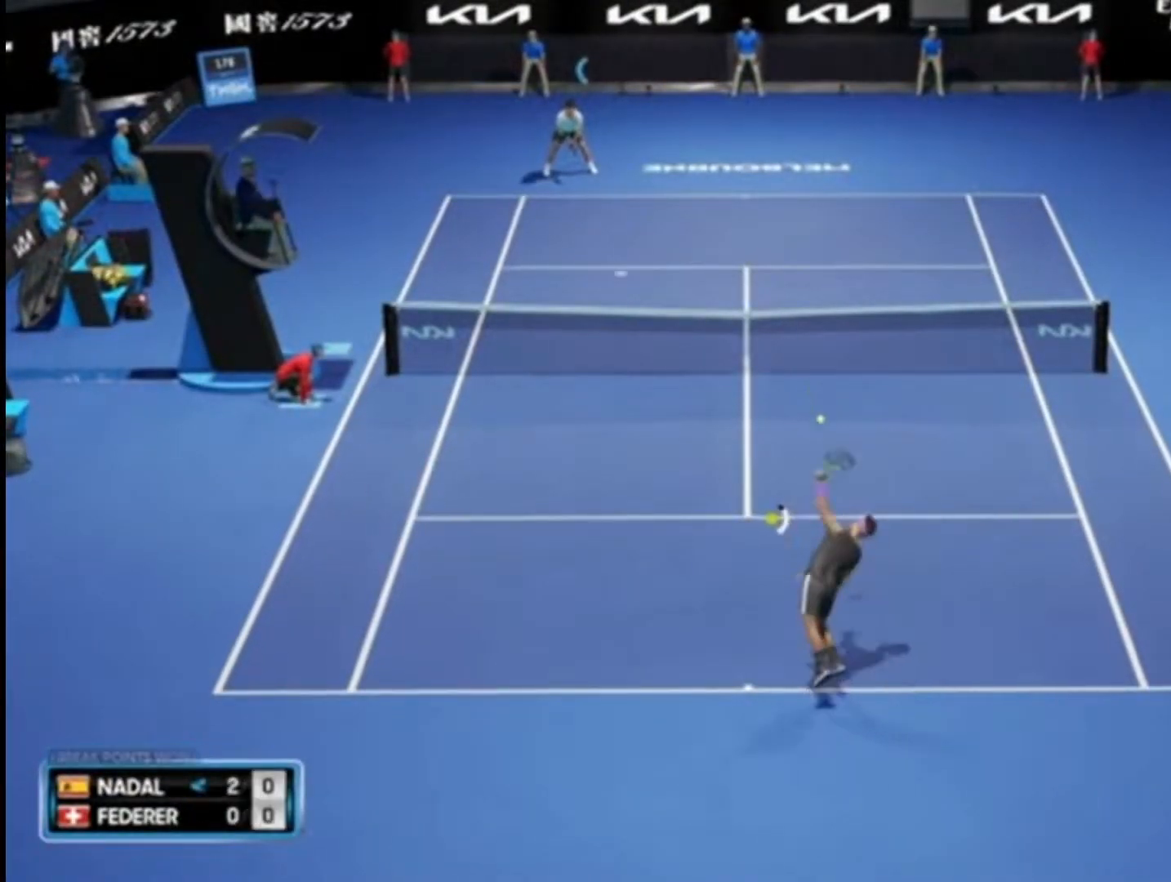
{"buttons": [], "left_stick": "down", "right_stick": "center", "events": [[267, "right_stick", "center"], [450, "left_stick", "down"]]}
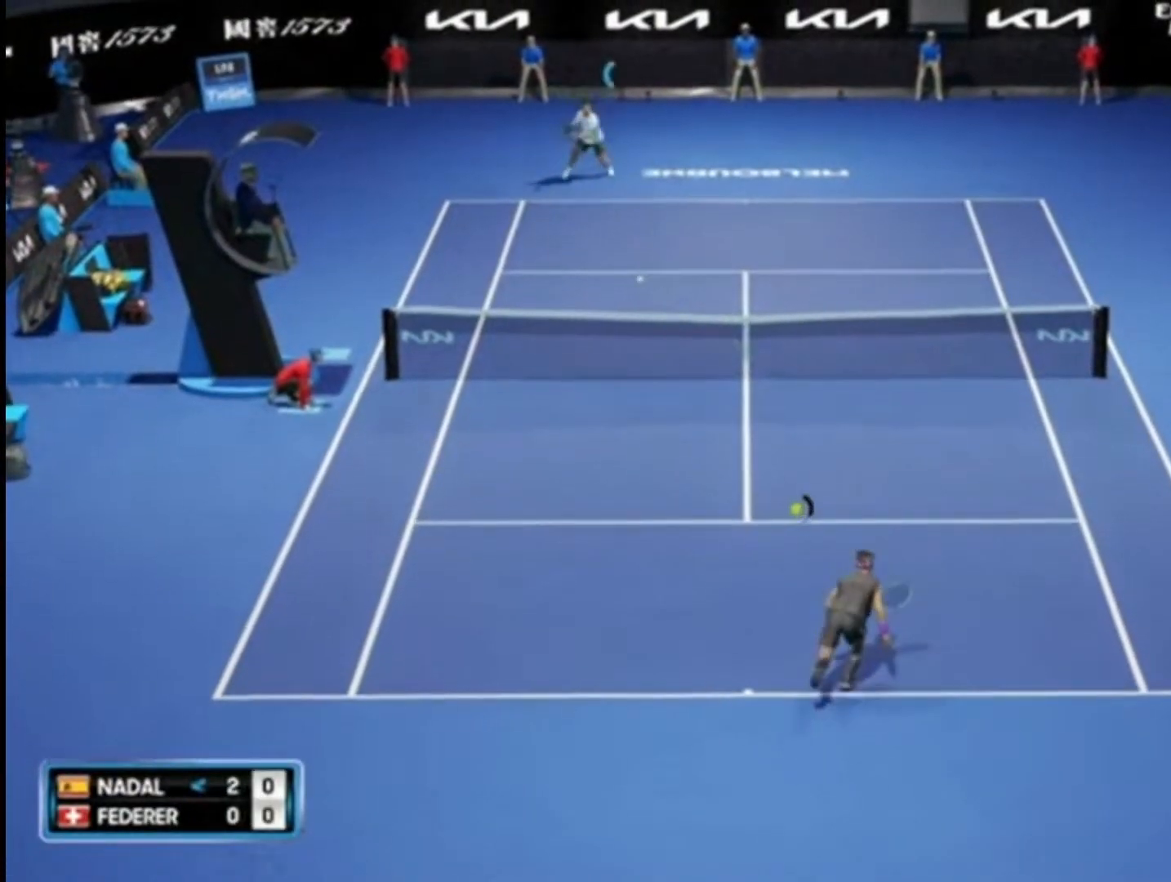
{"buttons": ["R2"], "left_stick": "down", "right_stick": "center", "events": [[117, "R2", "down"]]}